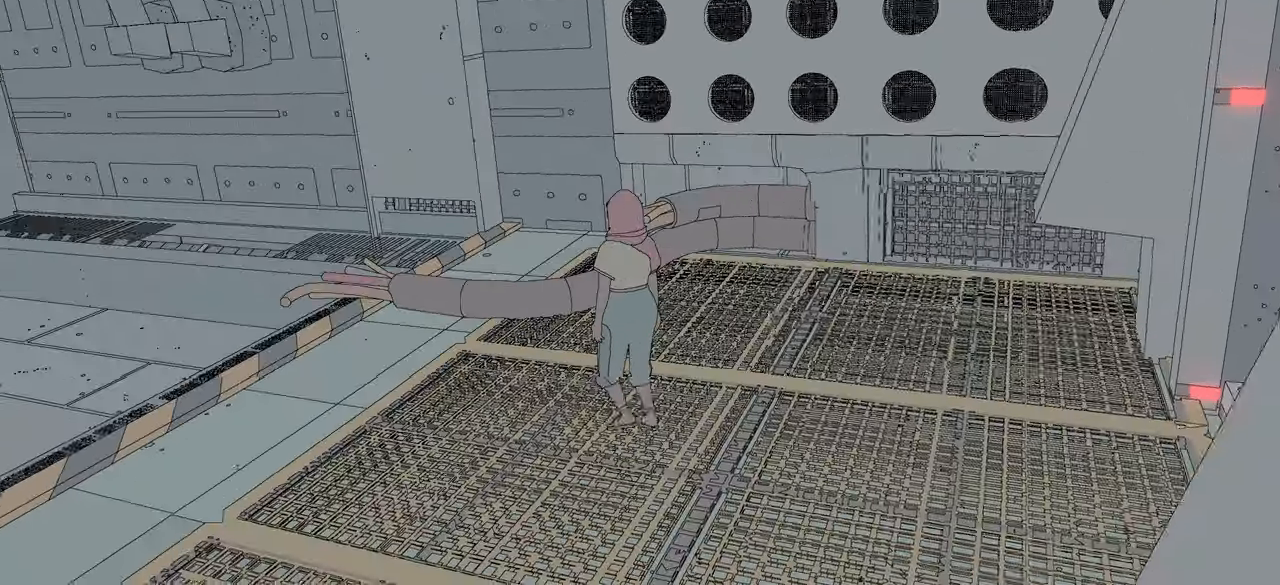
Gameplay with a controller (Xbox layout); each line is a JSON object with the inputs held at the frame after it. "events" lists button and stick changes between this image and that frame as [ms after this image, input, new state], when the widget could be followed in between.
{"buttons": [], "left_stick": "up-right", "right_stick": "right", "events": [[333, "right_stick", "right"], [433, "left_stick", "up-right"]]}
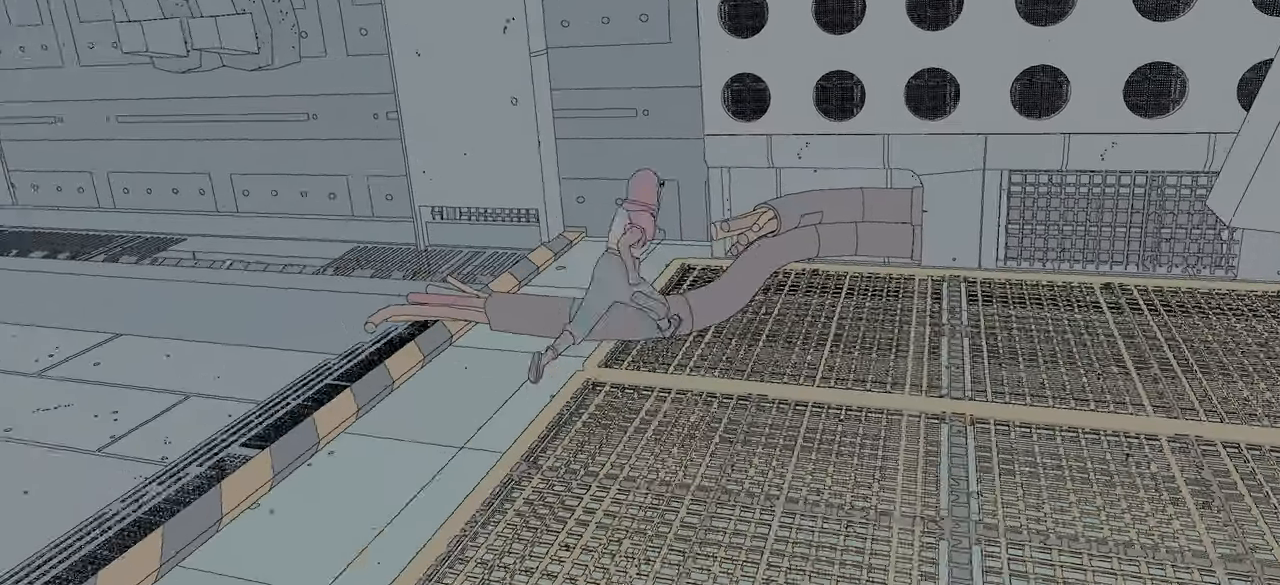
{"buttons": [], "left_stick": "right", "right_stick": "right", "events": [[217, "left_stick", "right"]]}
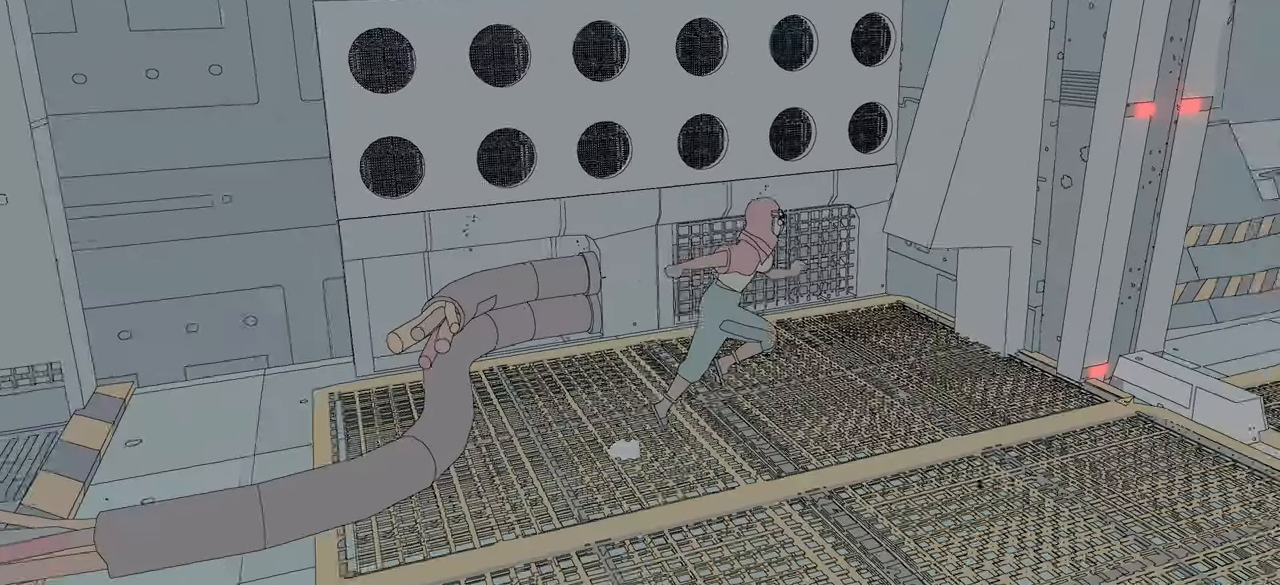
{"buttons": [], "left_stick": "up-right", "right_stick": "right", "events": [[383, "left_stick", "up-right"]]}
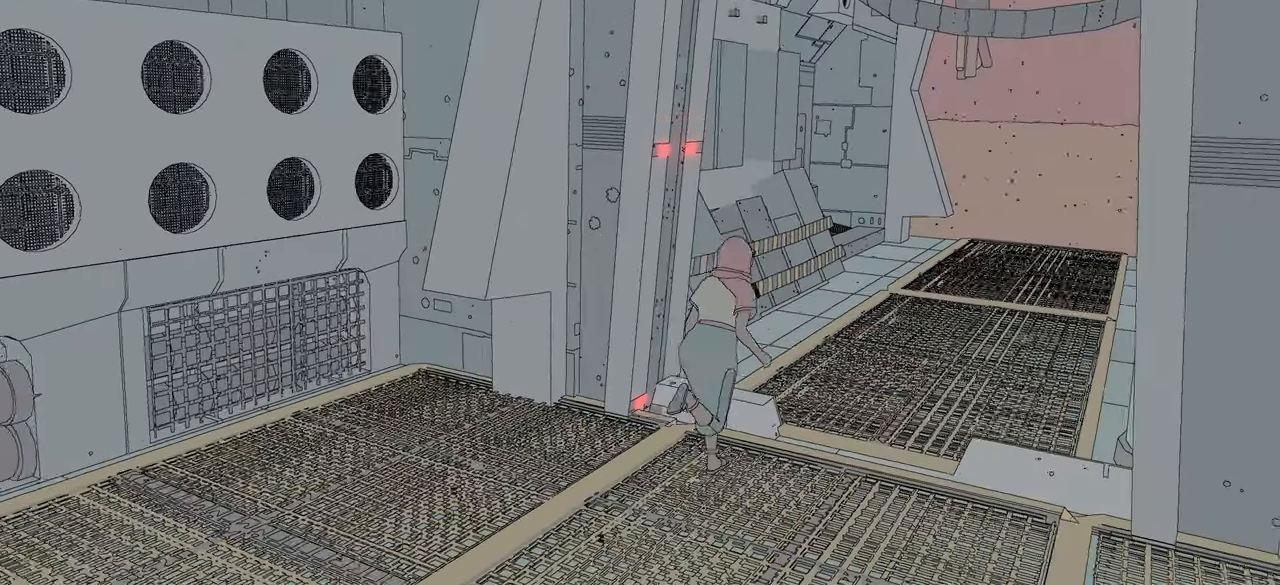
{"buttons": [], "left_stick": "up-right", "right_stick": "right", "events": [[33, "right_stick", "center"], [383, "right_stick", "right"]]}
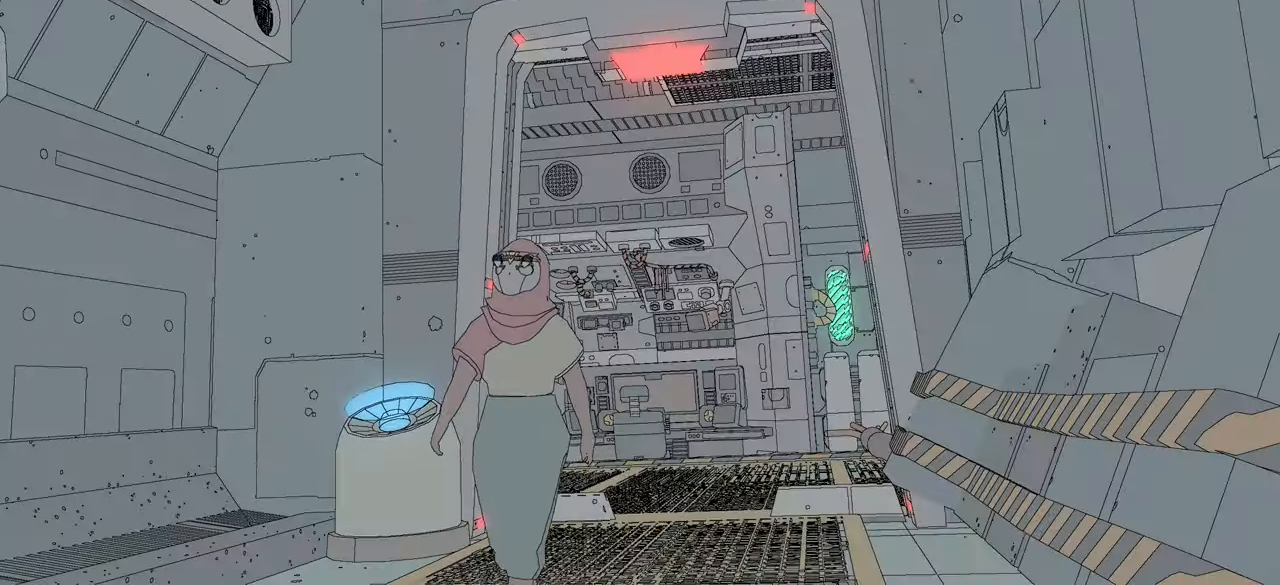
{"buttons": [], "left_stick": "center", "right_stick": "center", "events": [[217, "right_stick", "center"], [333, "left_stick", "center"]]}
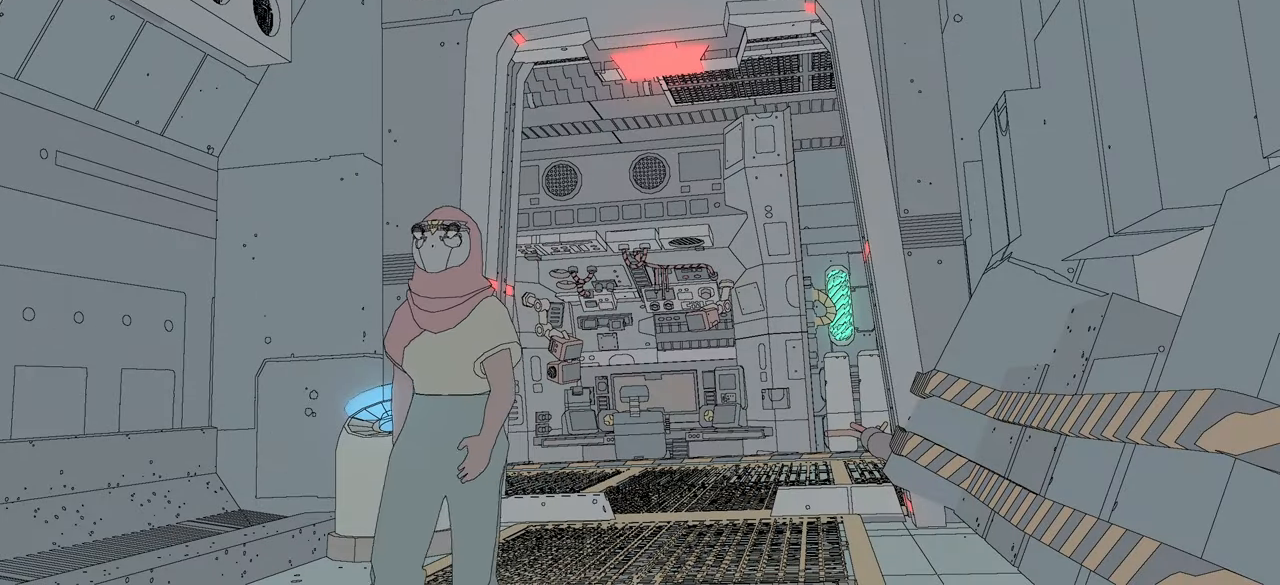
{"buttons": [], "left_stick": "center", "right_stick": "center", "events": []}
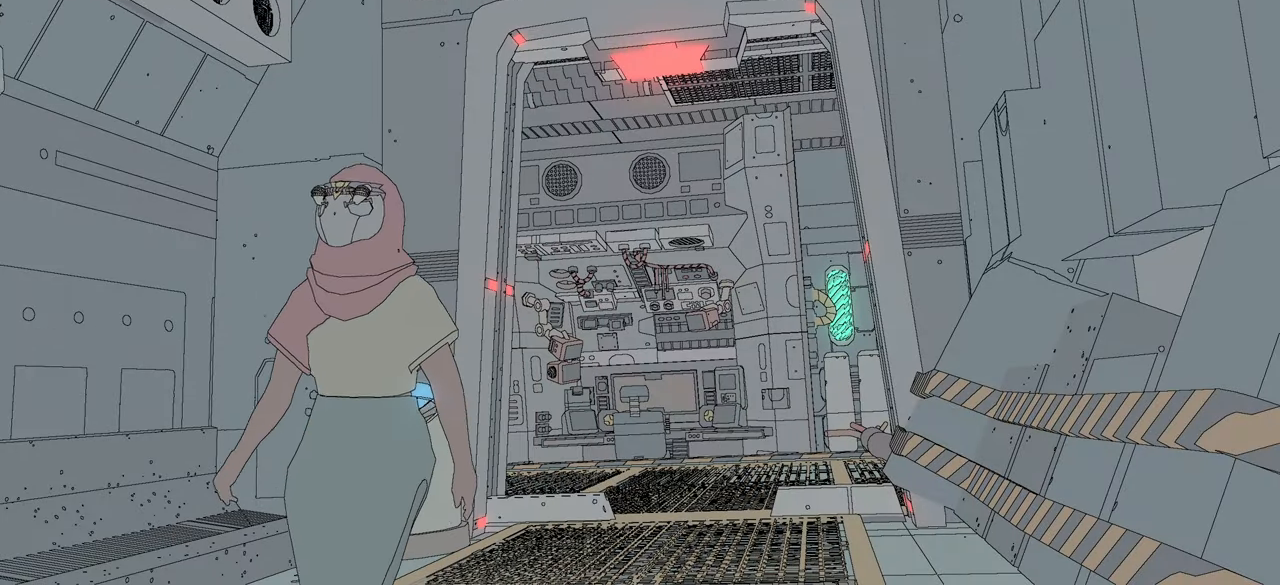
{"buttons": [], "left_stick": "center", "right_stick": "center", "events": []}
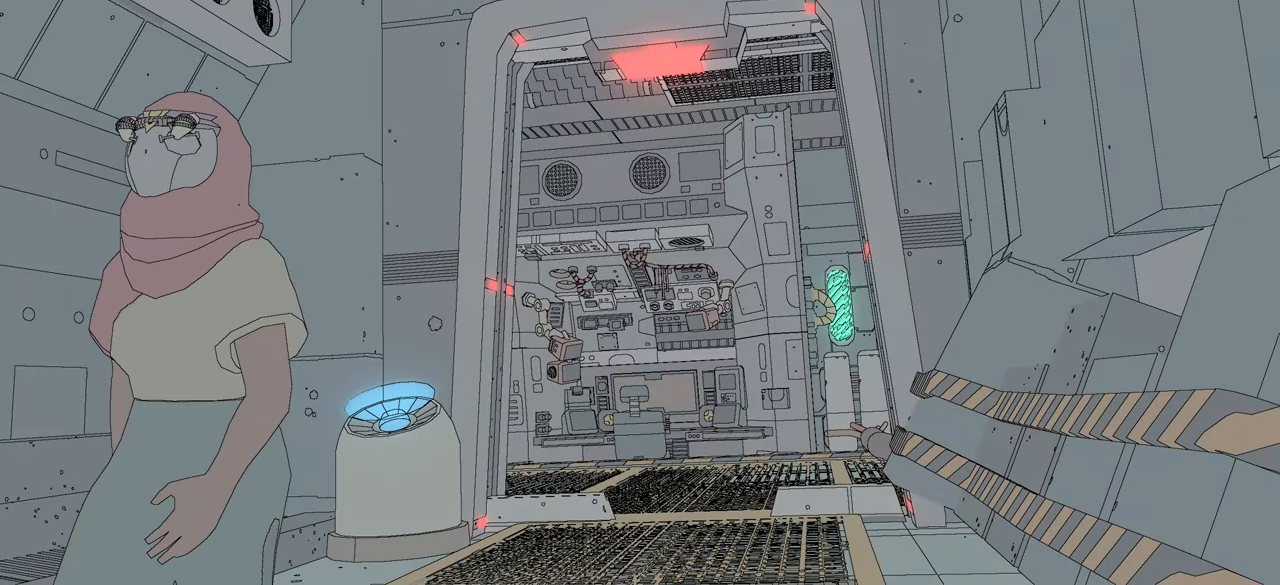
{"buttons": [], "left_stick": "center", "right_stick": "center", "events": []}
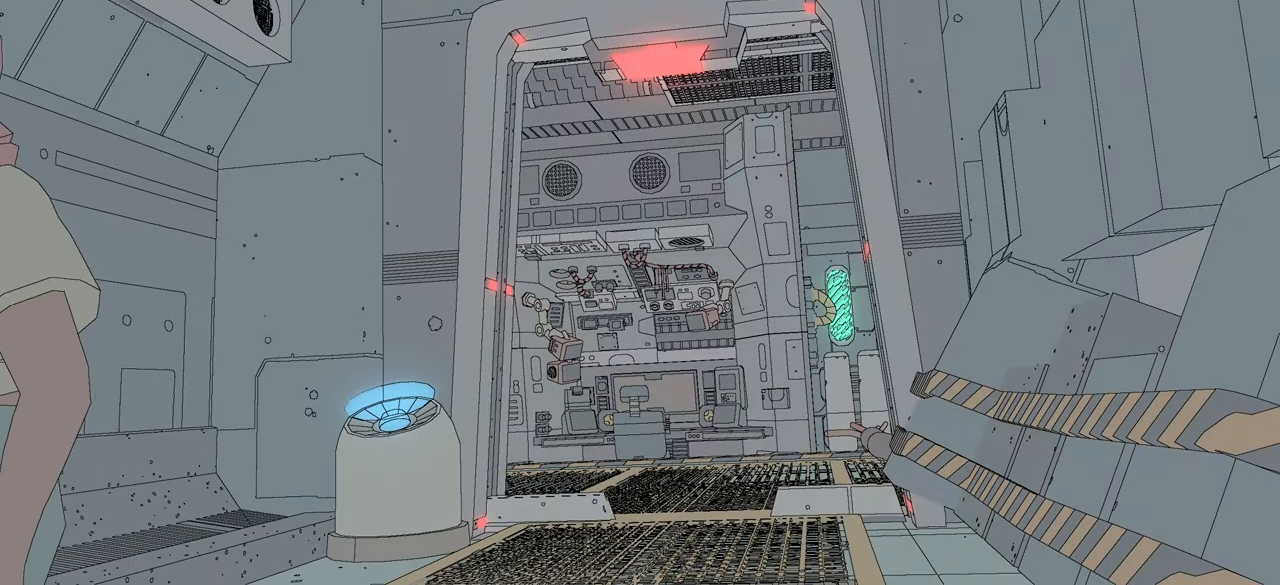
{"buttons": [], "left_stick": "center", "right_stick": "center", "events": []}
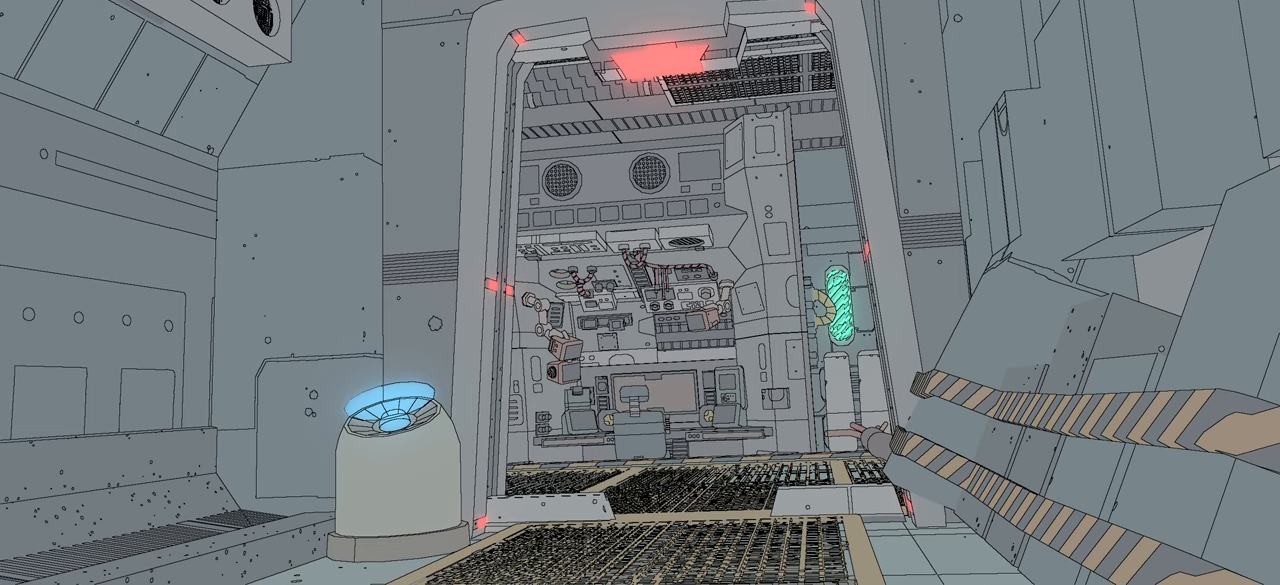
{"buttons": [], "left_stick": "center", "right_stick": "center", "events": []}
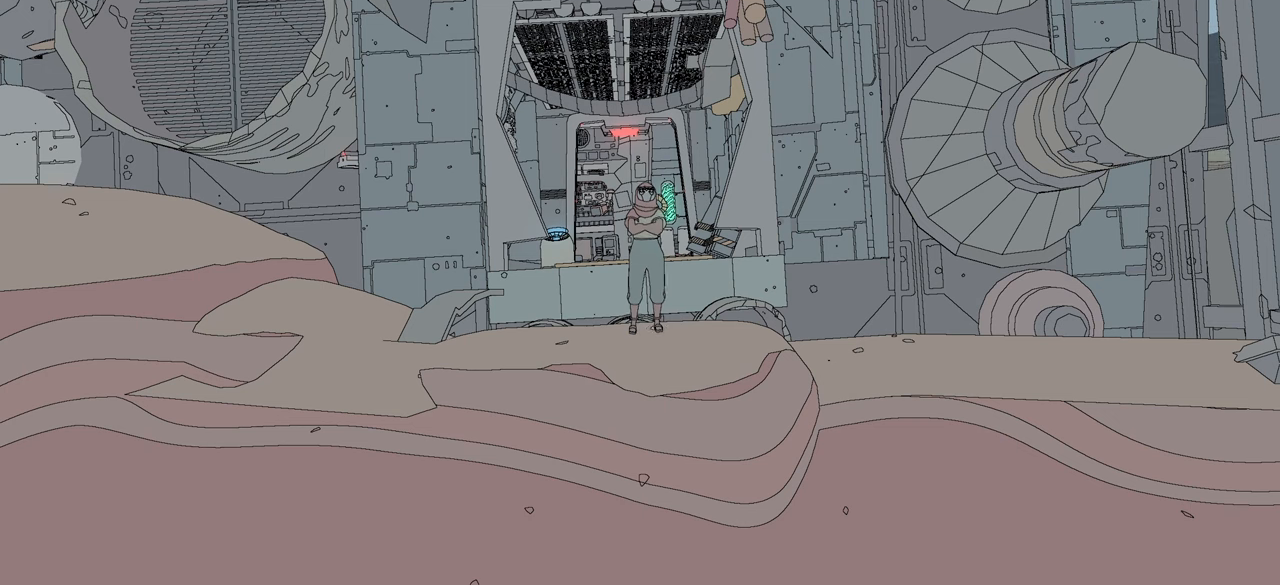
{"buttons": [], "left_stick": "center", "right_stick": "center", "events": []}
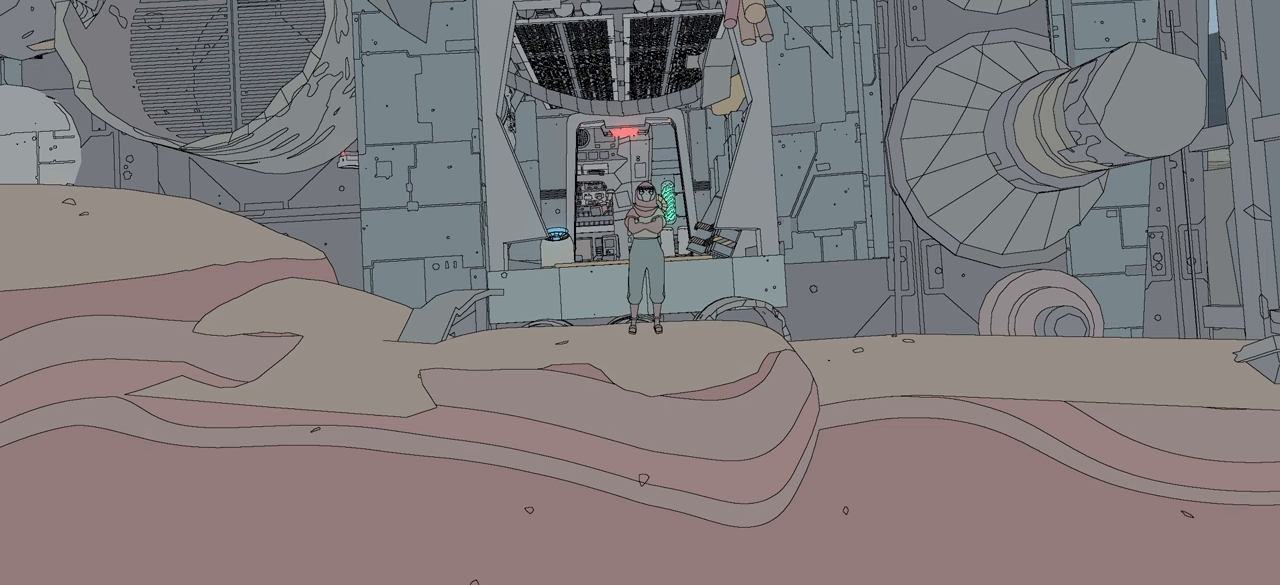
{"buttons": [], "left_stick": "down", "right_stick": "center", "events": [[317, "left_stick", "down"]]}
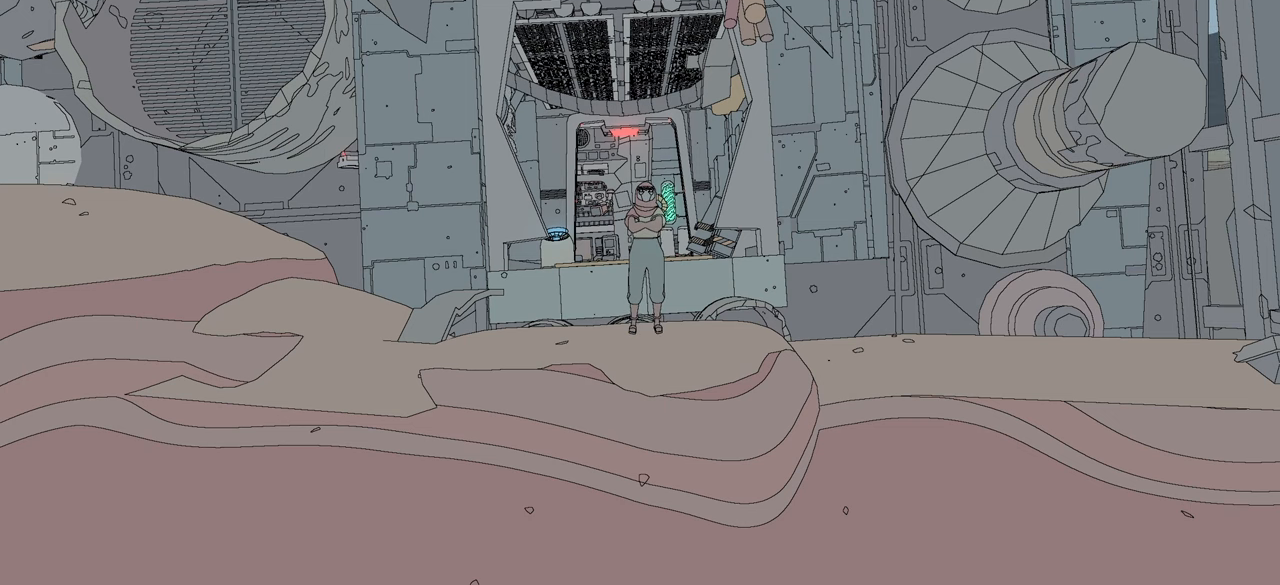
{"buttons": [], "left_stick": "center", "right_stick": "center", "events": [[100, "left_stick", "down-left"], [200, "left_stick", "left"], [367, "left_stick", "center"]]}
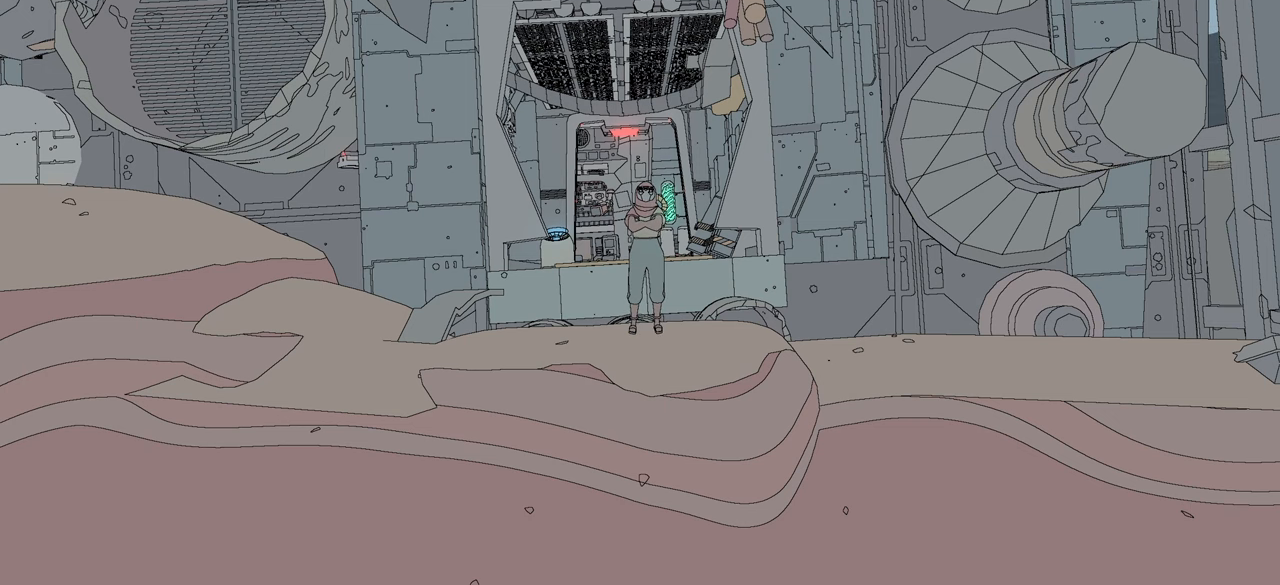
{"buttons": [], "left_stick": "center", "right_stick": "center", "events": []}
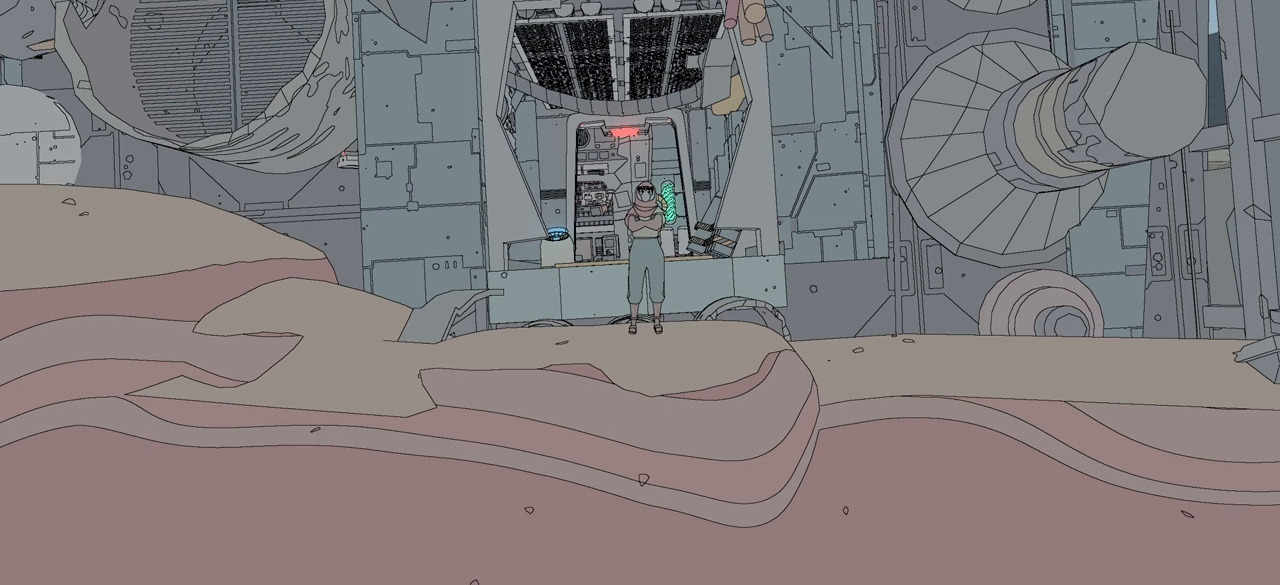
{"buttons": [], "left_stick": "center", "right_stick": "center", "events": []}
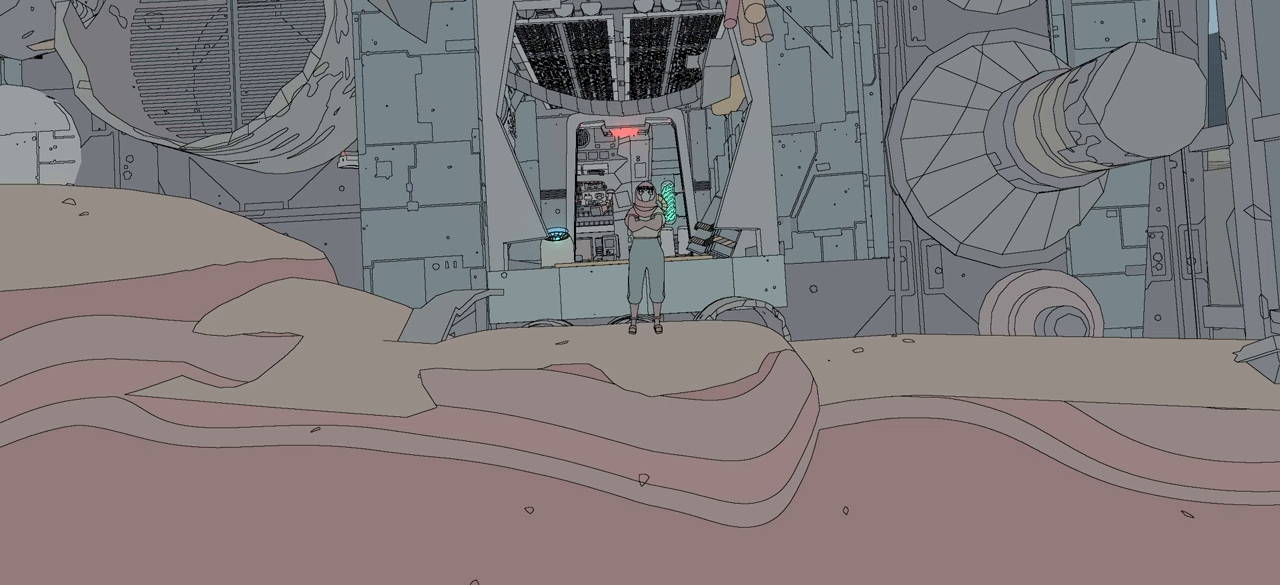
{"buttons": [], "left_stick": "center", "right_stick": "center", "events": []}
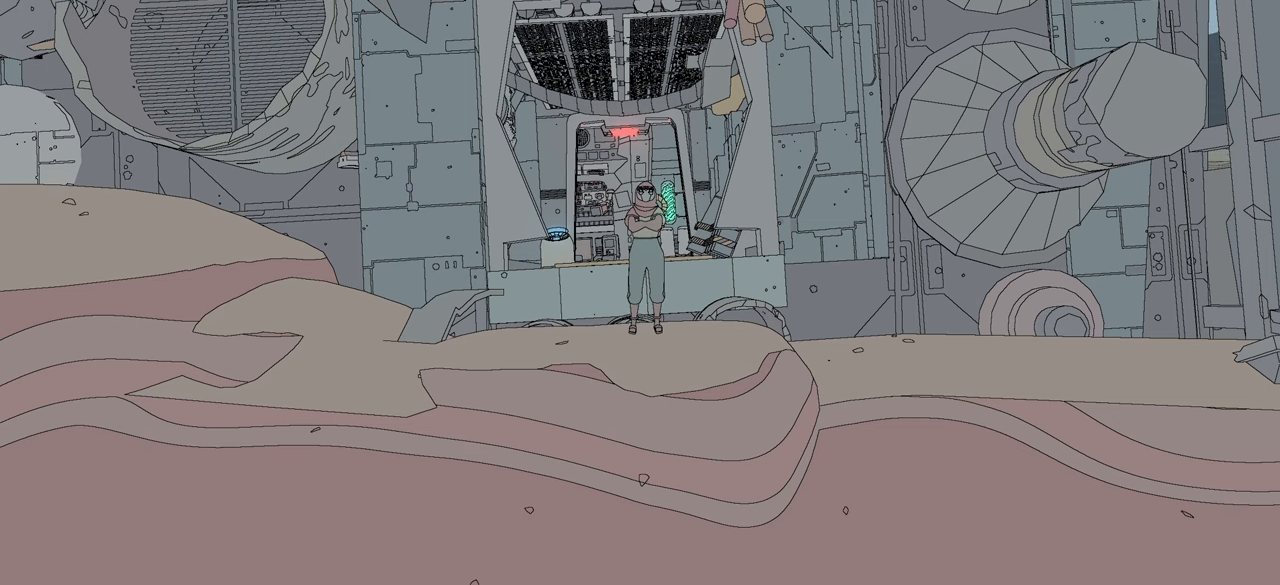
{"buttons": [], "left_stick": "center", "right_stick": "center", "events": []}
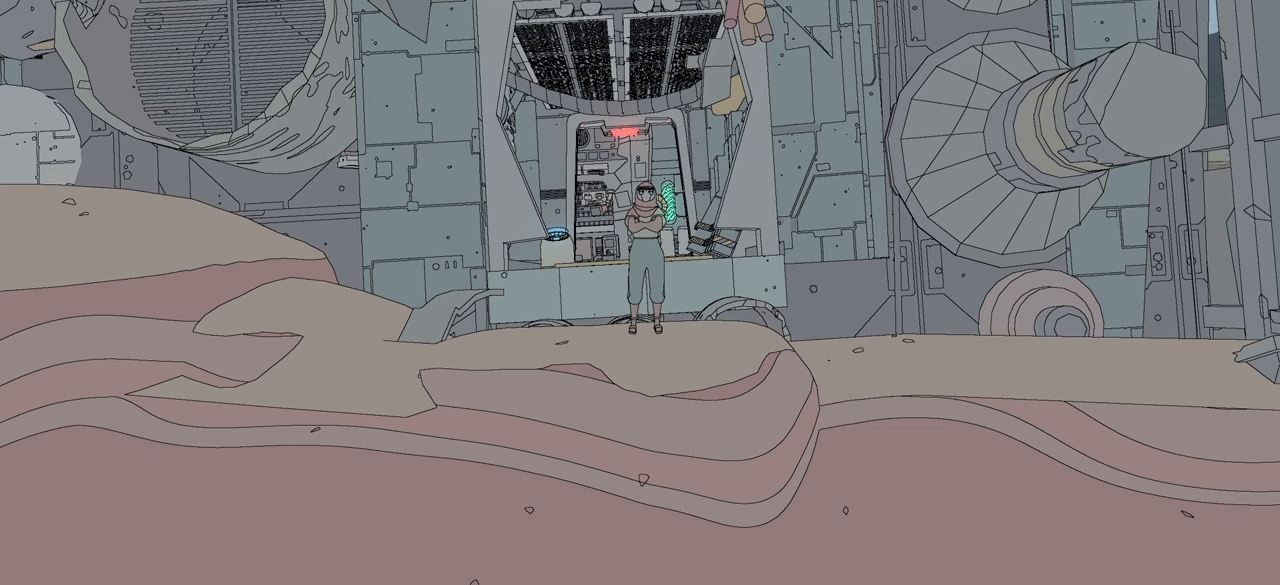
{"buttons": [], "left_stick": "center", "right_stick": "center", "events": []}
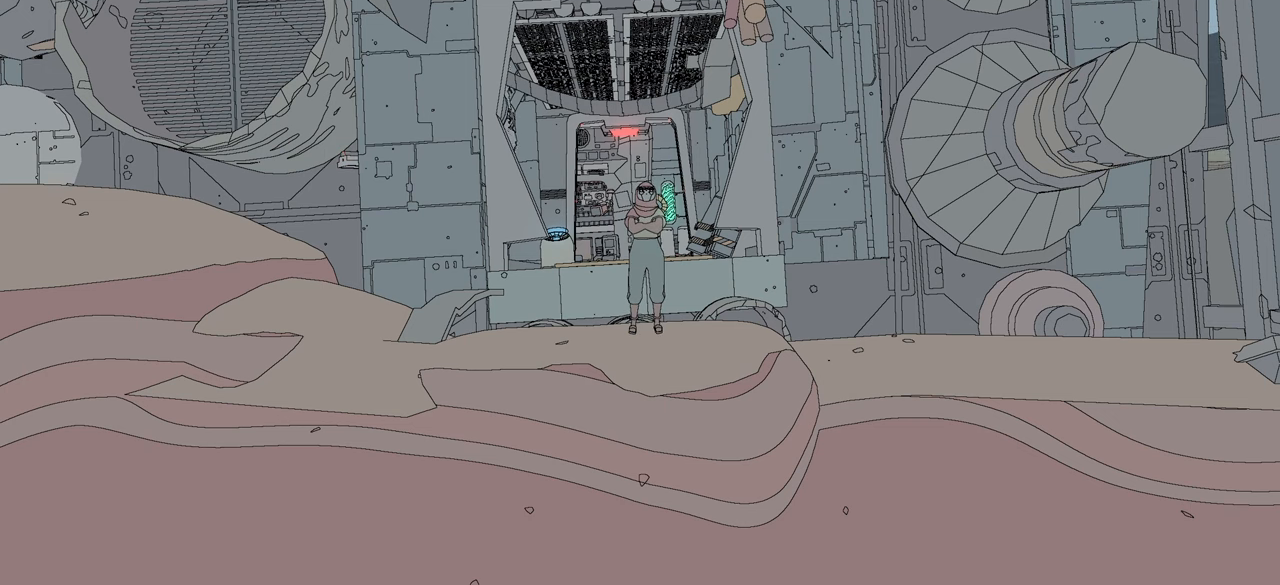
{"buttons": [], "left_stick": "left", "right_stick": "center", "events": [[167, "left_stick", "left"]]}
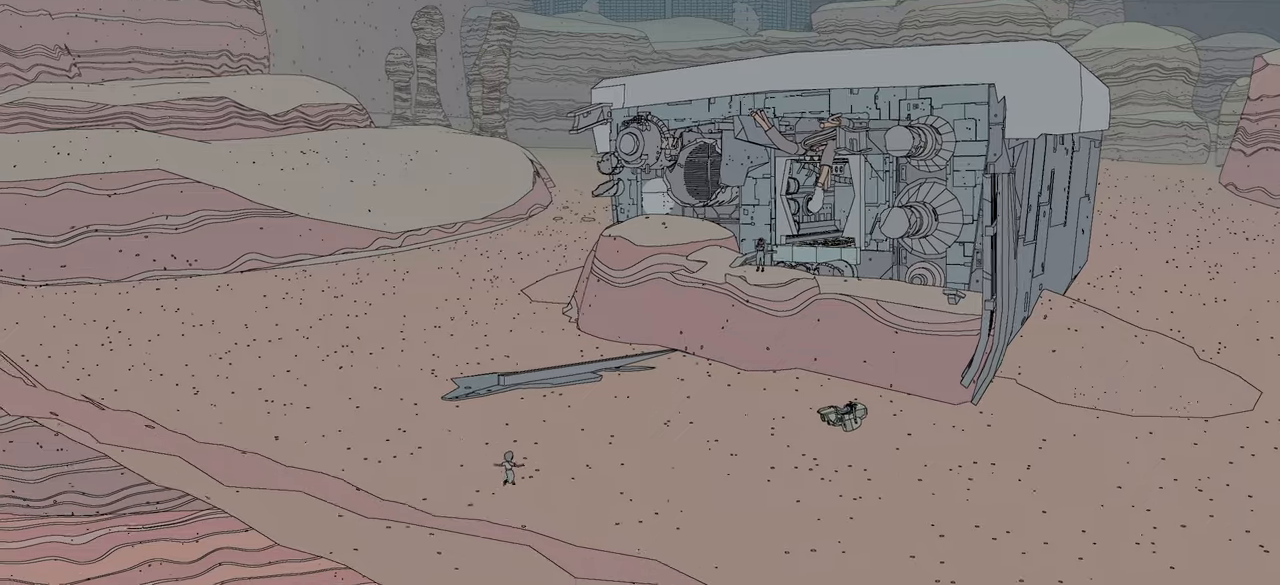
{"buttons": [], "left_stick": "center", "right_stick": "center", "events": [[166, "left_stick", "center"]]}
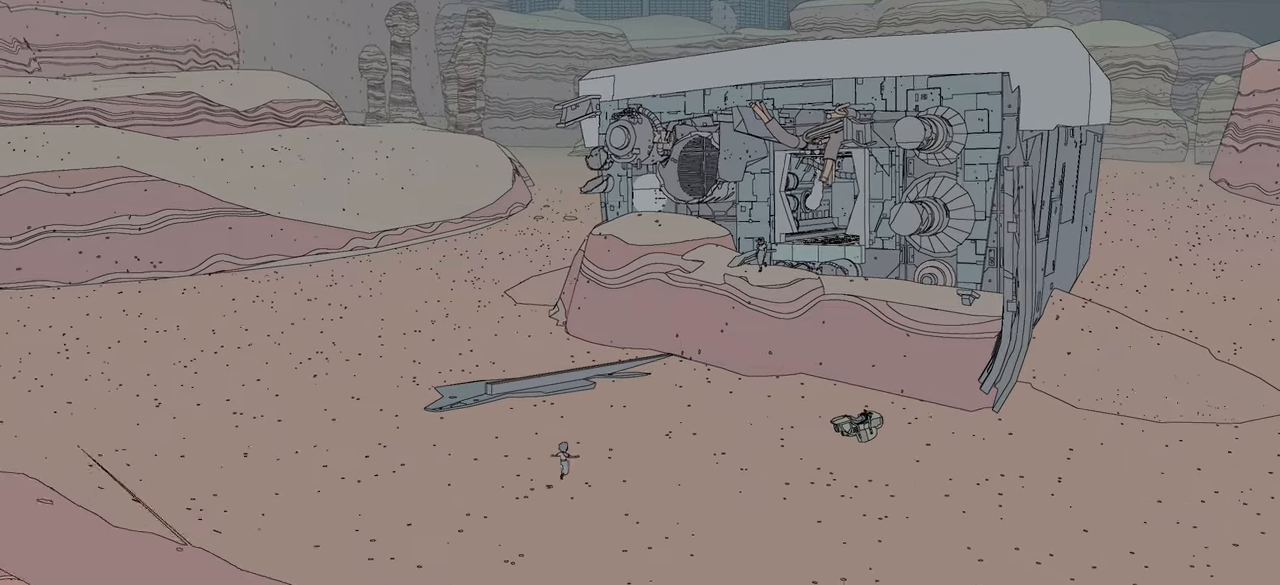
{"buttons": [], "left_stick": "center", "right_stick": "center", "events": []}
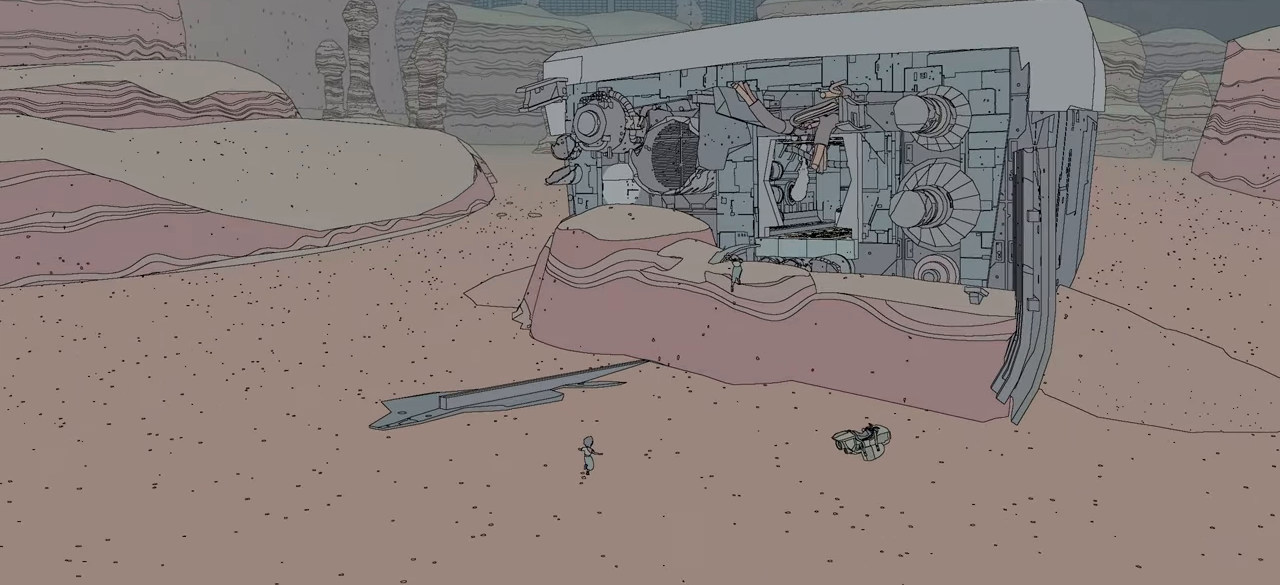
{"buttons": [], "left_stick": "center", "right_stick": "center", "events": []}
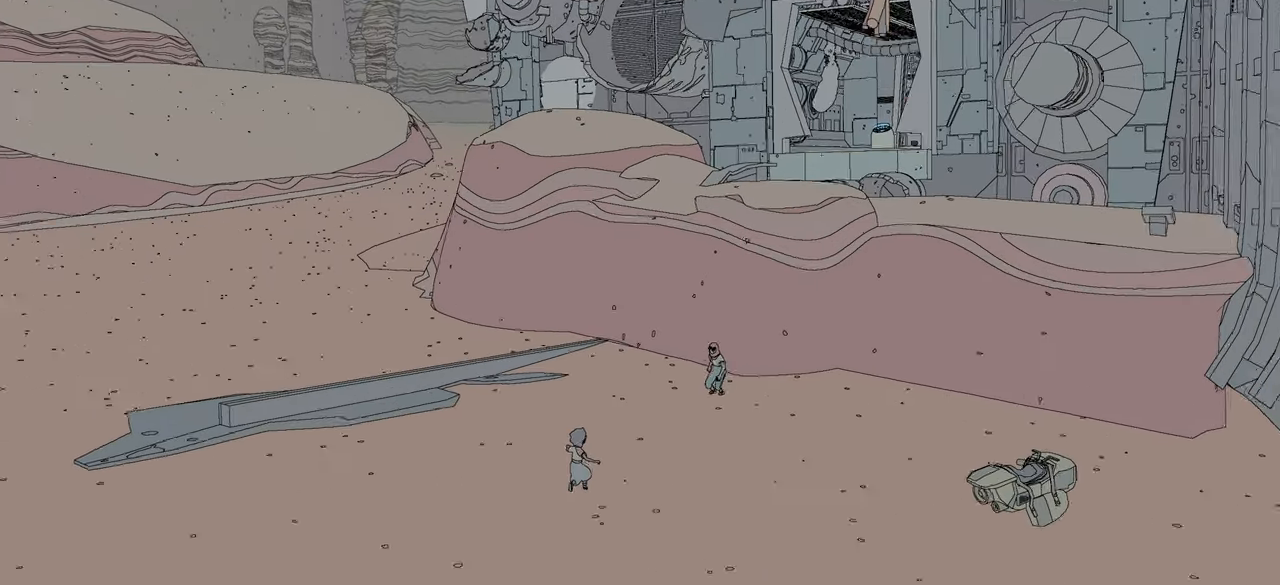
{"buttons": [], "left_stick": "center", "right_stick": "center", "events": []}
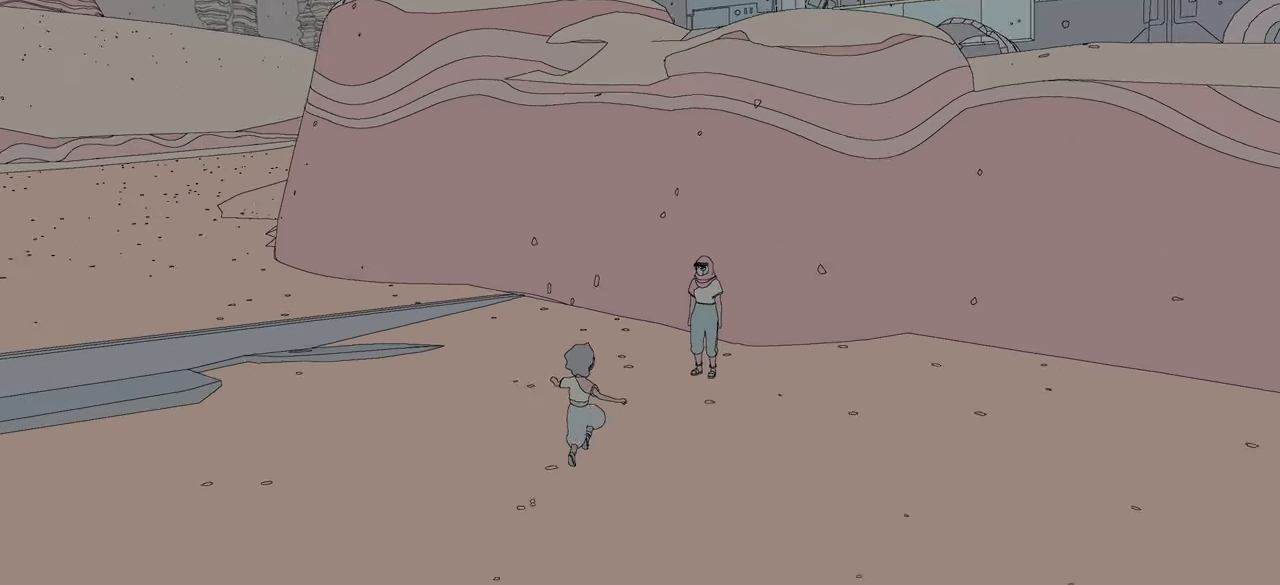
{"buttons": [], "left_stick": "center", "right_stick": "center", "events": []}
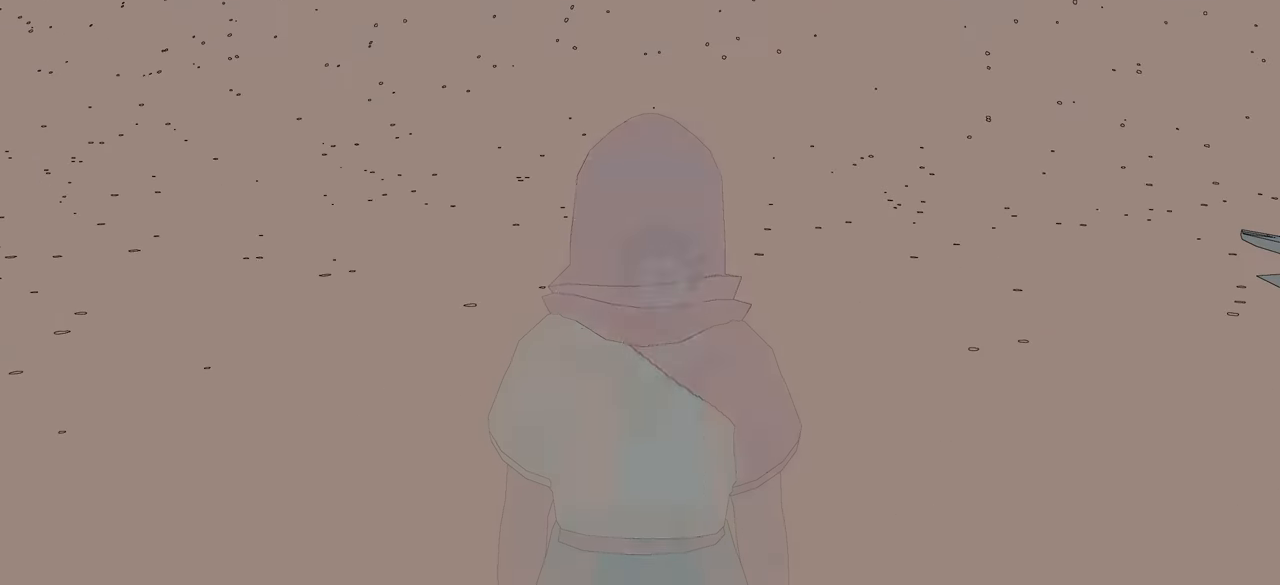
{"buttons": [], "left_stick": "center", "right_stick": "center", "events": []}
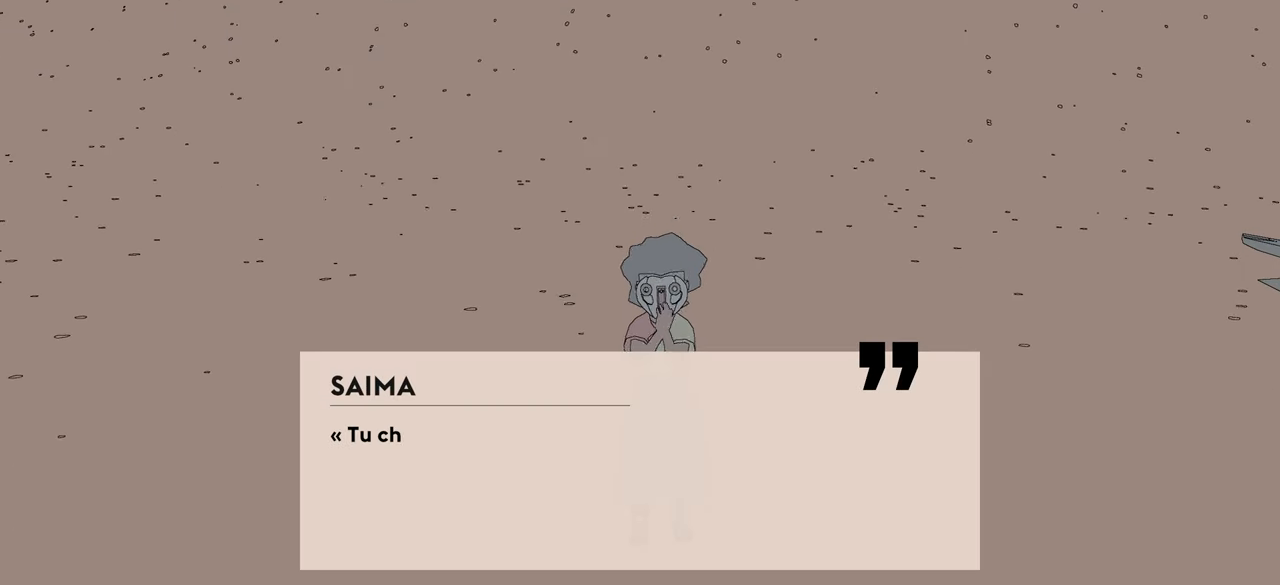
{"buttons": [], "left_stick": "center", "right_stick": "center", "events": []}
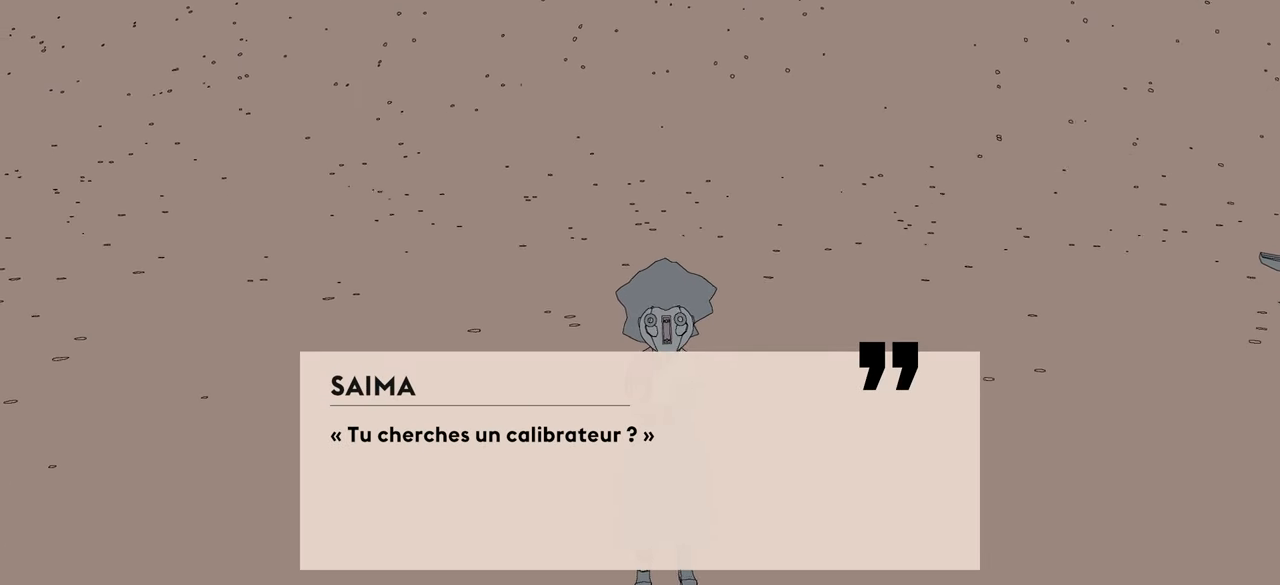
{"buttons": [], "left_stick": "center", "right_stick": "center", "events": []}
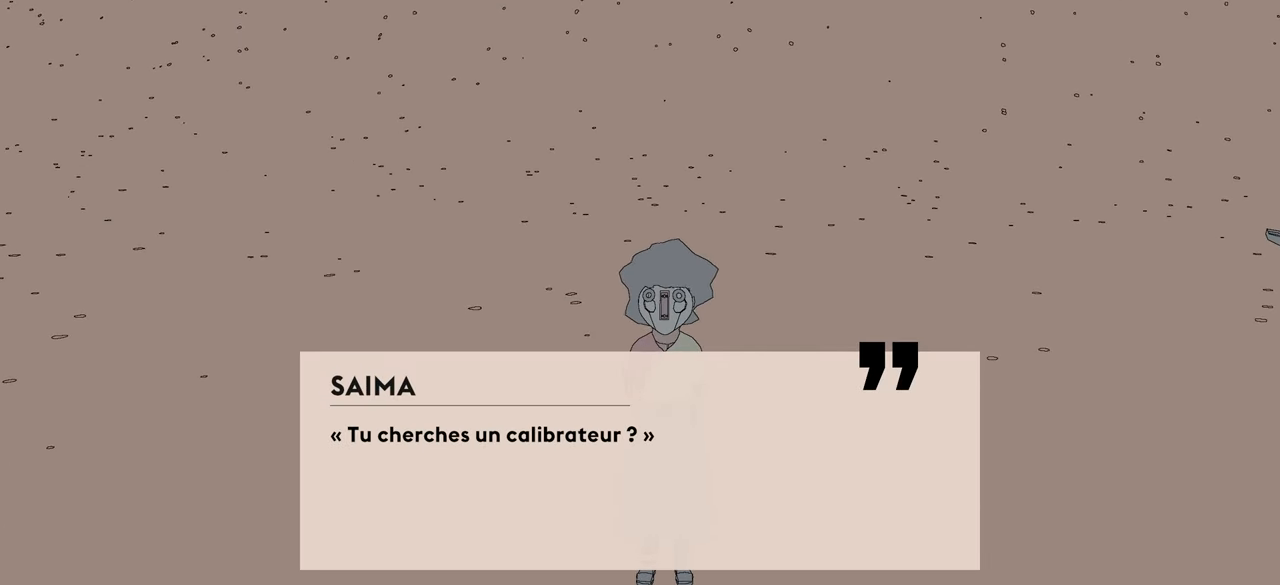
{"buttons": [], "left_stick": "center", "right_stick": "center", "events": [[83, "A", "down"], [233, "A", "up"]]}